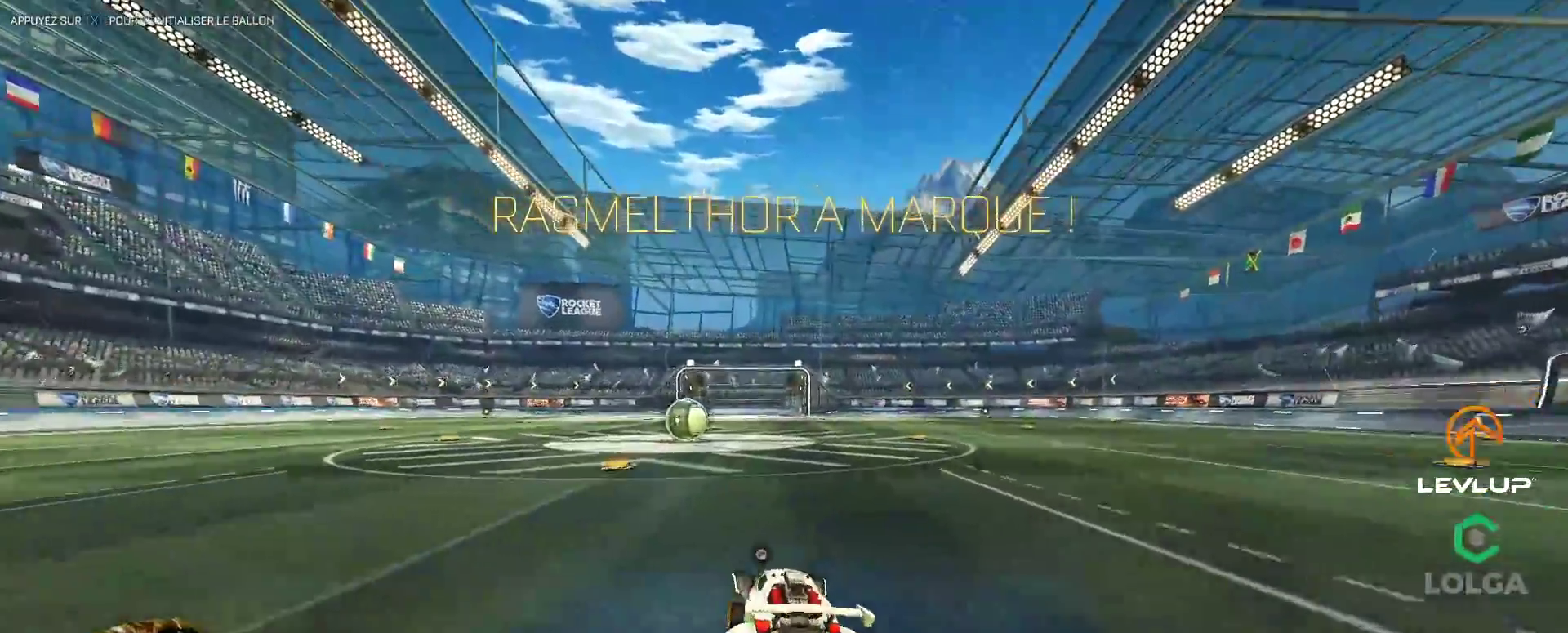
Gameplay with a controller (Xbox layout); each line is a JSON object with the inputs held at the frame after it. "events" lists button and stick changes between this image and that frame as [ms after this image, input, new state], when the widget could be followed in between. Not read: L3 R2 R3.
{"buttons": [], "left_stick": "up-right", "right_stick": "center", "events": [[150, "left_stick", "up-left"], [383, "left_stick", "up-right"]]}
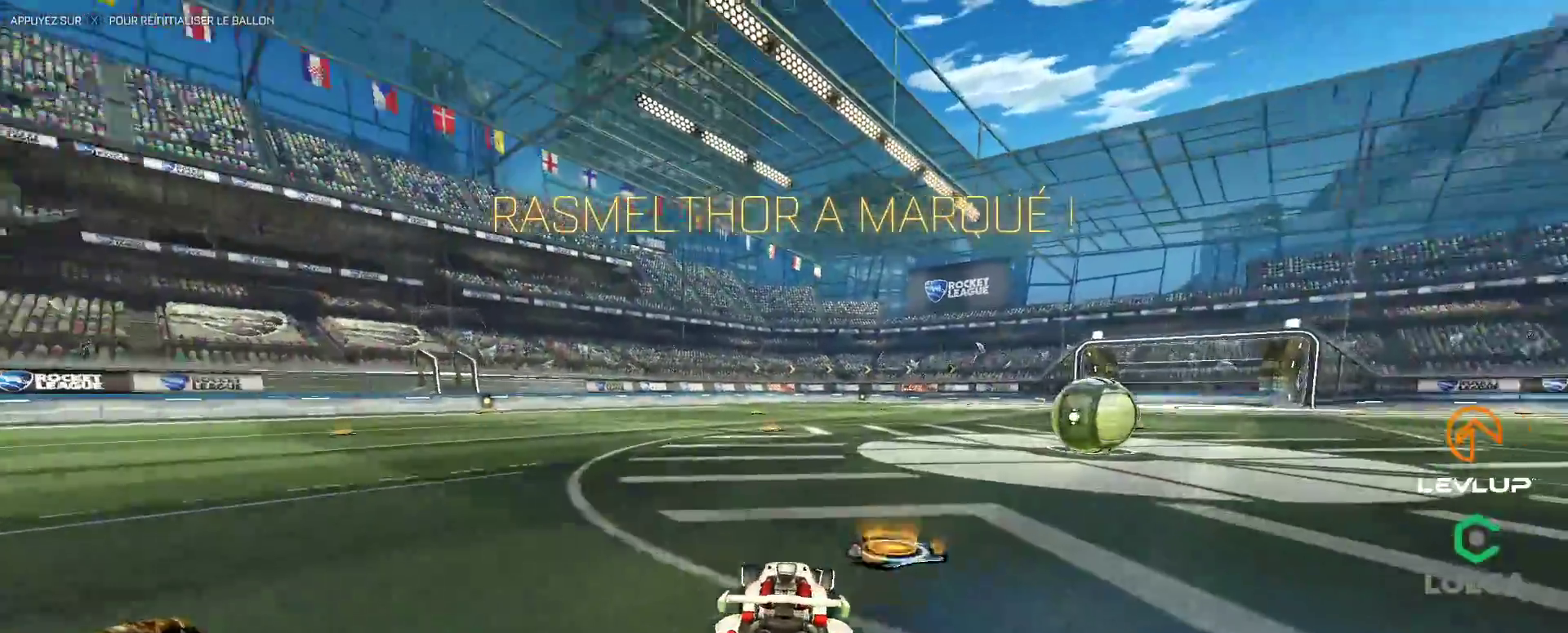
{"buttons": [], "left_stick": "left", "right_stick": "center", "events": [[33, "B", "down"], [33, "L2", "down"], [50, "Y", "down"], [183, "L2", "up"], [183, "Y", "up"], [267, "Y", "down"], [400, "Y", "up"], [417, "left_stick", "left"], [467, "B", "up"]]}
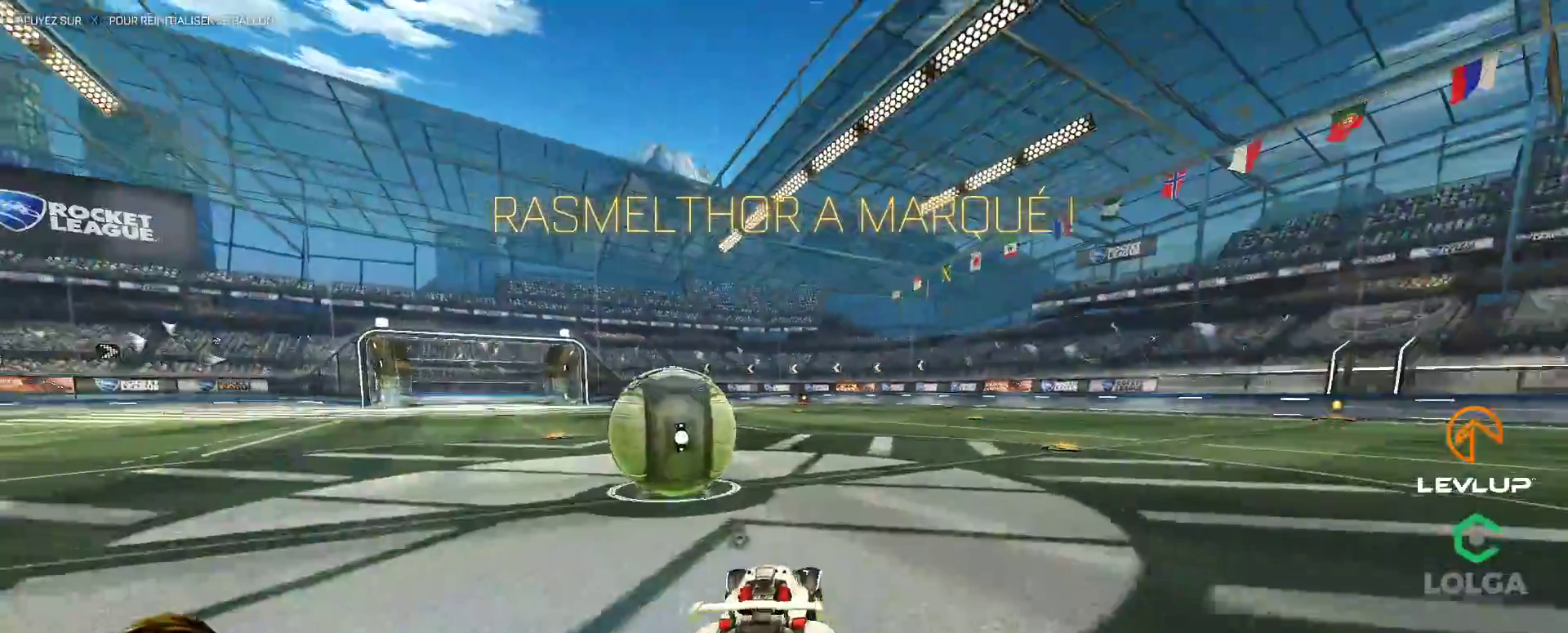
{"buttons": ["B"], "left_stick": "right", "right_stick": "center", "events": [[217, "B", "down"], [417, "left_stick", "right"]]}
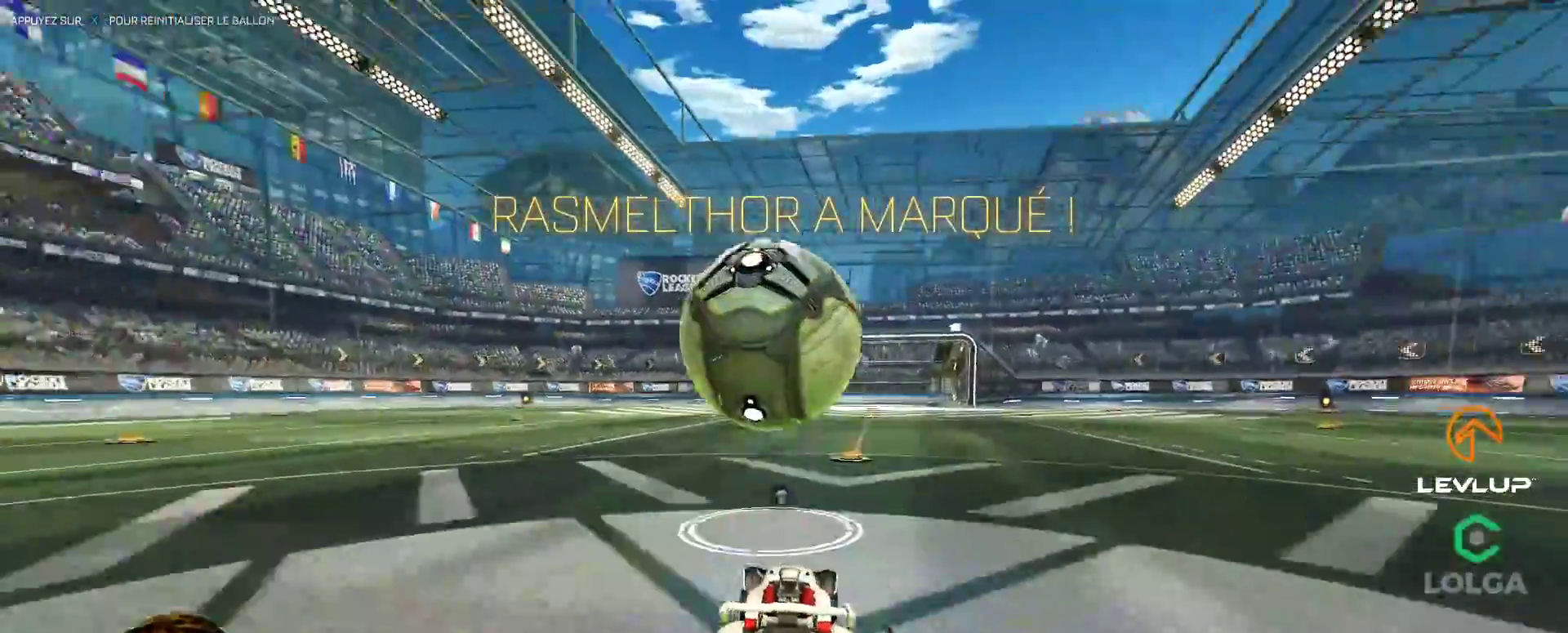
{"buttons": ["B"], "left_stick": "left", "right_stick": "center", "events": [[267, "left_stick", "left"]]}
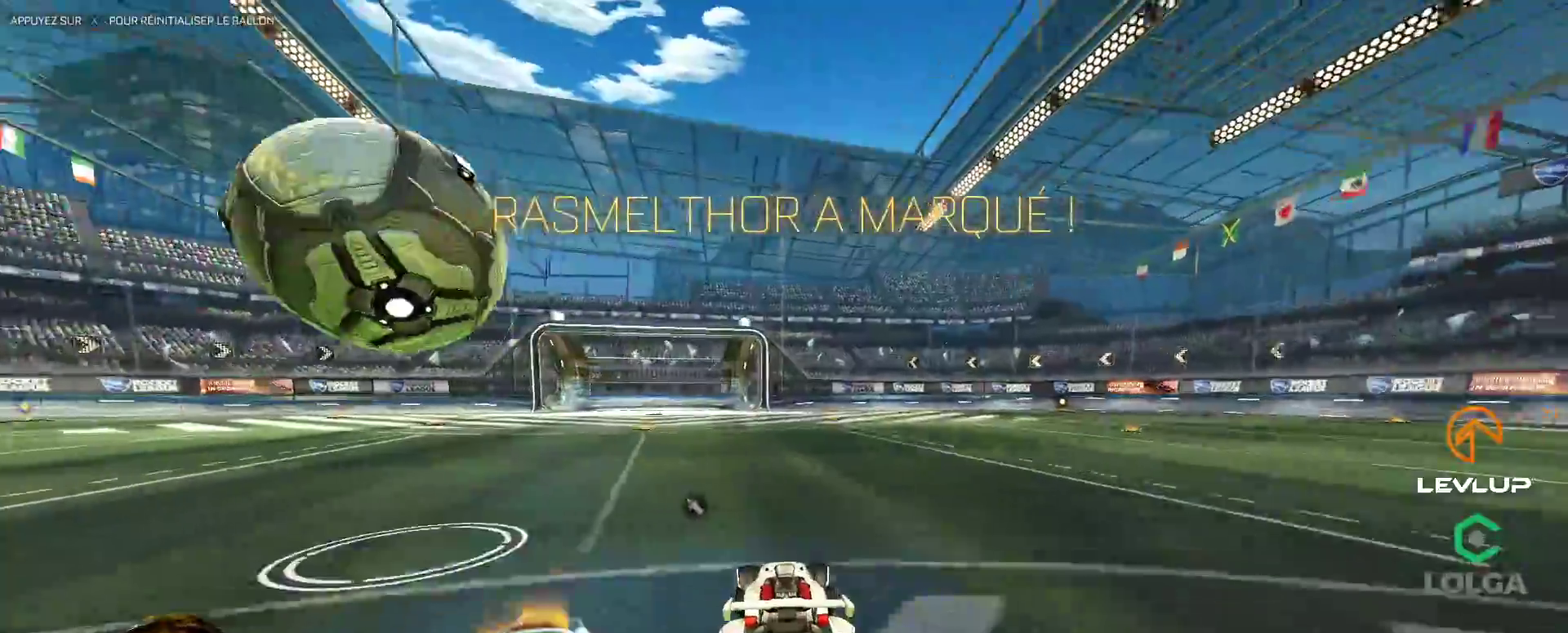
{"buttons": ["A", "B"], "left_stick": "left", "right_stick": "center", "events": [[100, "left_stick", "center"], [150, "left_stick", "left"], [250, "B", "up"], [450, "B", "down"], [467, "A", "down"]]}
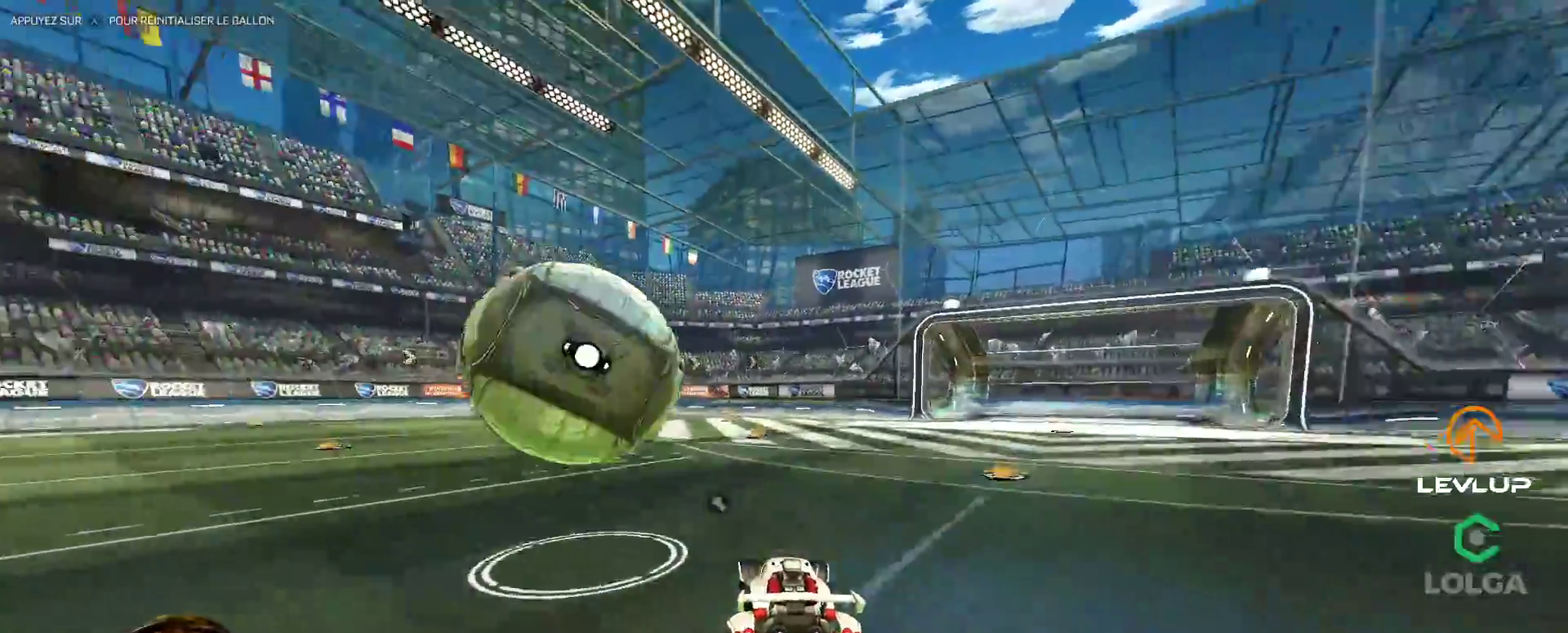
{"buttons": ["B", "L2"], "left_stick": "left", "right_stick": "center", "events": [[17, "L2", "down"], [33, "A", "up"], [100, "A", "down"], [183, "A", "up"], [267, "Y", "down"], [400, "Y", "up"]]}
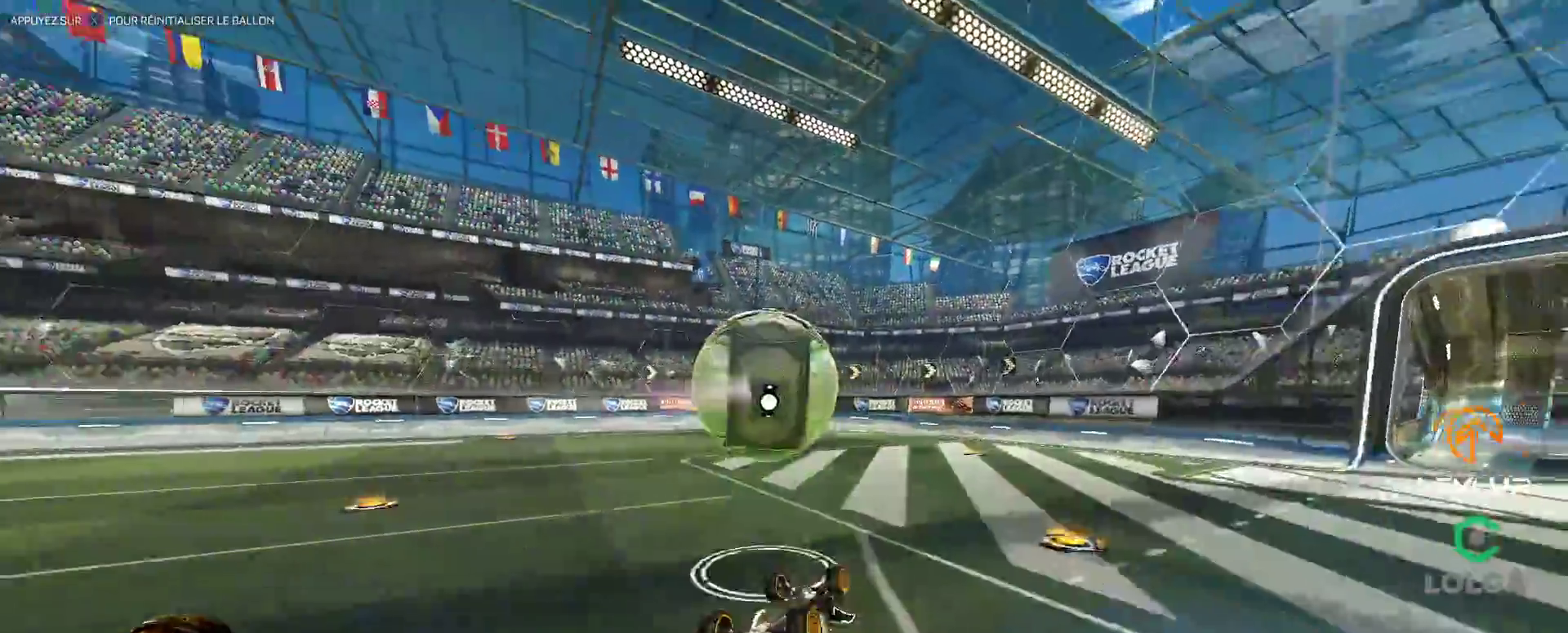
{"buttons": [], "left_stick": "center", "right_stick": "center", "events": [[117, "Y", "down"], [150, "B", "up"], [200, "Y", "up"], [233, "L2", "up"], [300, "left_stick", "center"]]}
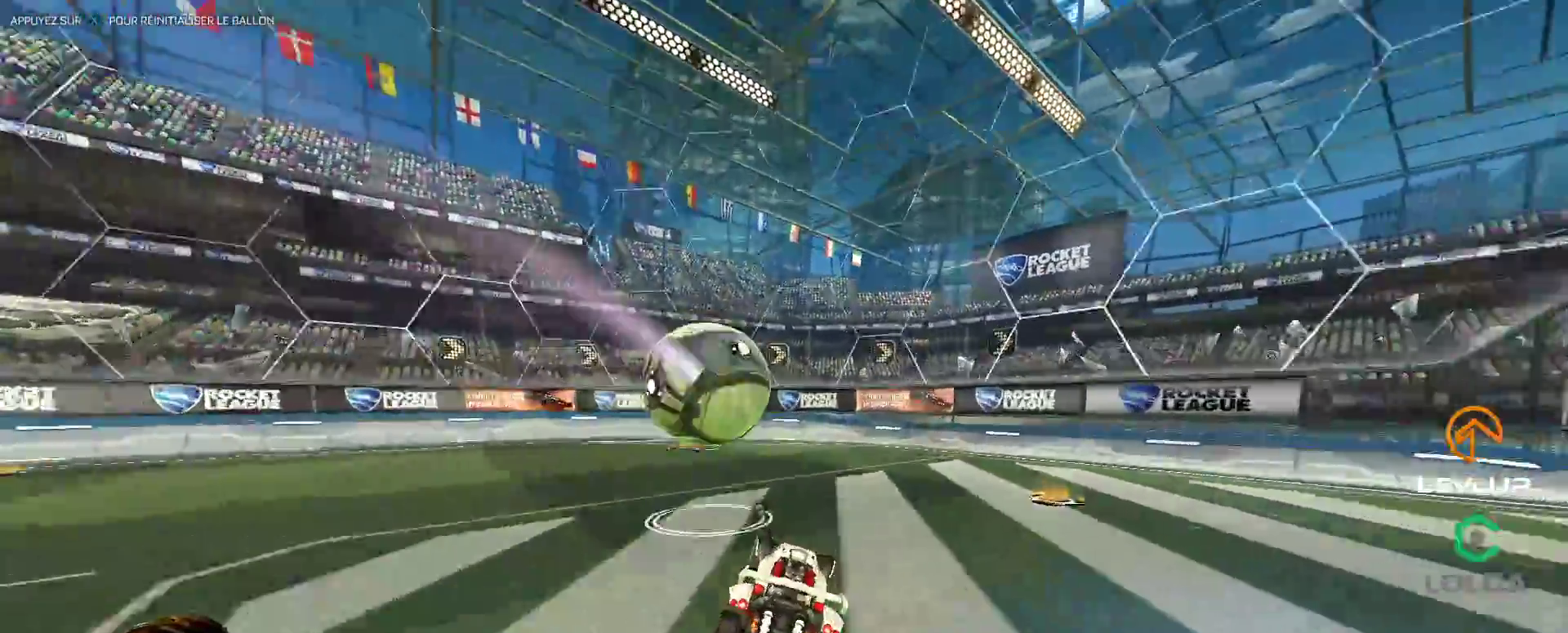
{"buttons": [], "left_stick": "center", "right_stick": "center", "events": [[100, "left_stick", "right"], [200, "left_stick", "center"], [300, "left_stick", "right"], [317, "Y", "down"], [383, "Y", "up"], [433, "left_stick", "center"]]}
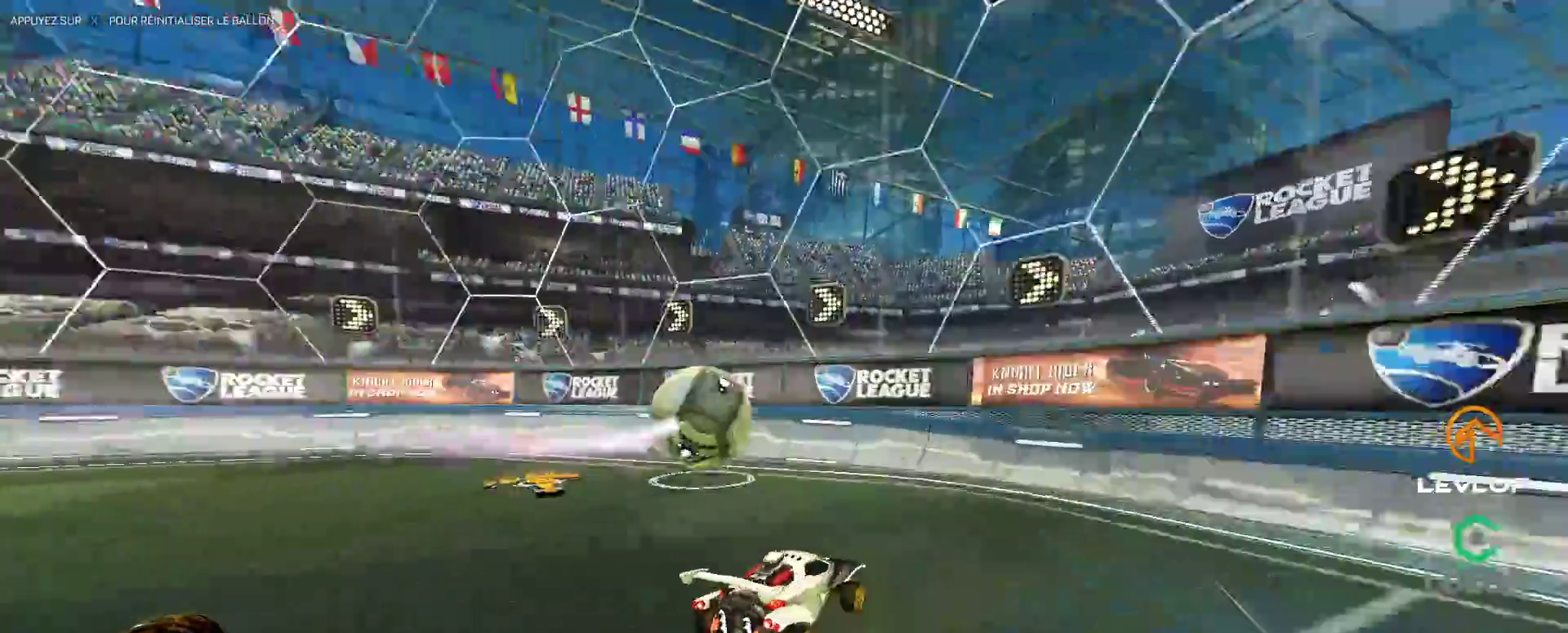
{"buttons": [], "left_stick": "center", "right_stick": "center", "events": [[33, "left_stick", "left"], [117, "left_stick", "down-left"], [267, "left_stick", "center"]]}
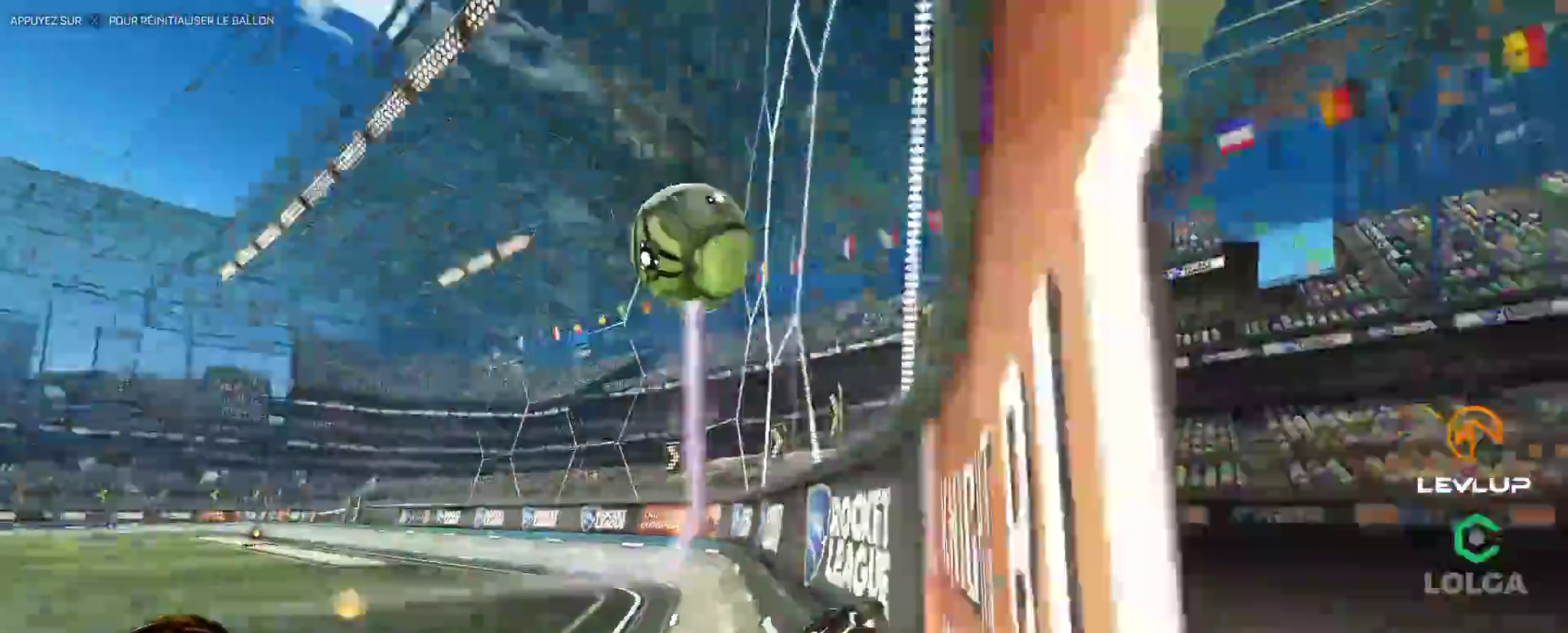
{"buttons": [], "left_stick": "center", "right_stick": "center", "events": [[183, "left_stick", "left"], [317, "left_stick", "center"]]}
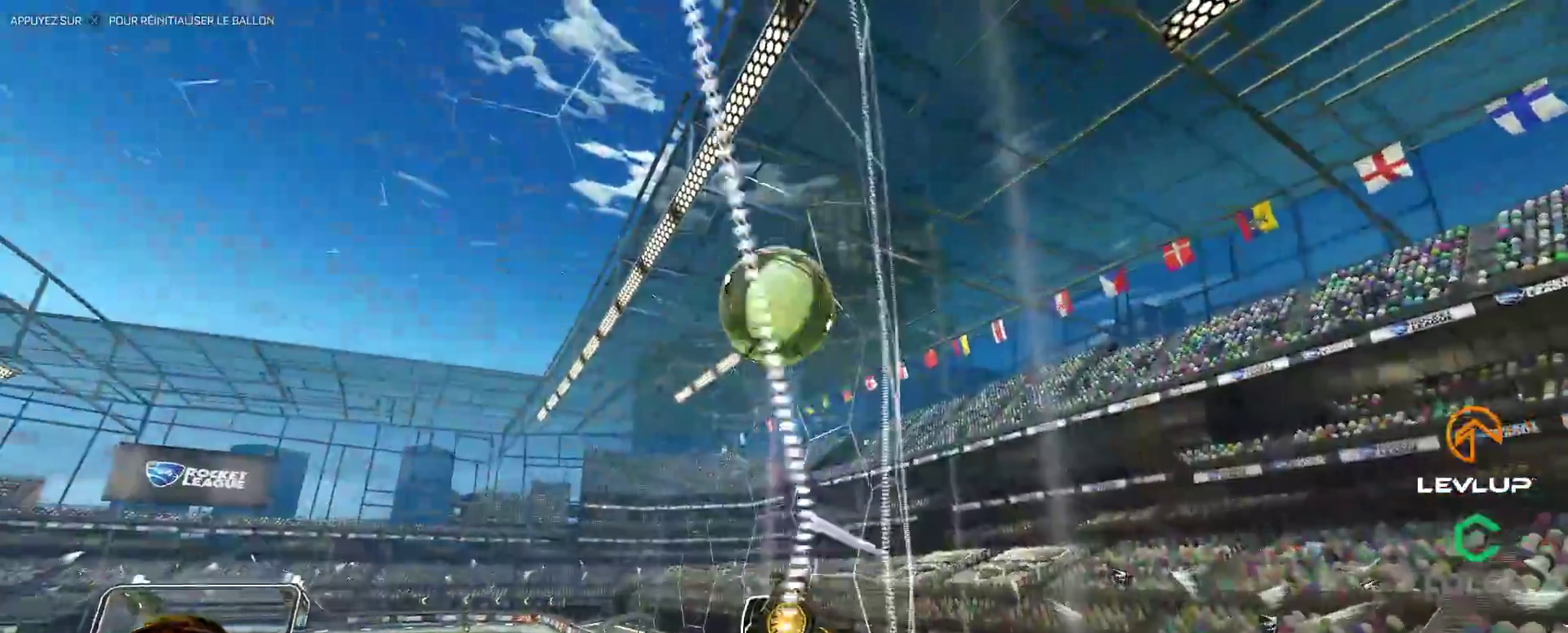
{"buttons": [], "left_stick": "up", "right_stick": "center", "events": [[250, "left_stick", "up-left"], [367, "left_stick", "up"]]}
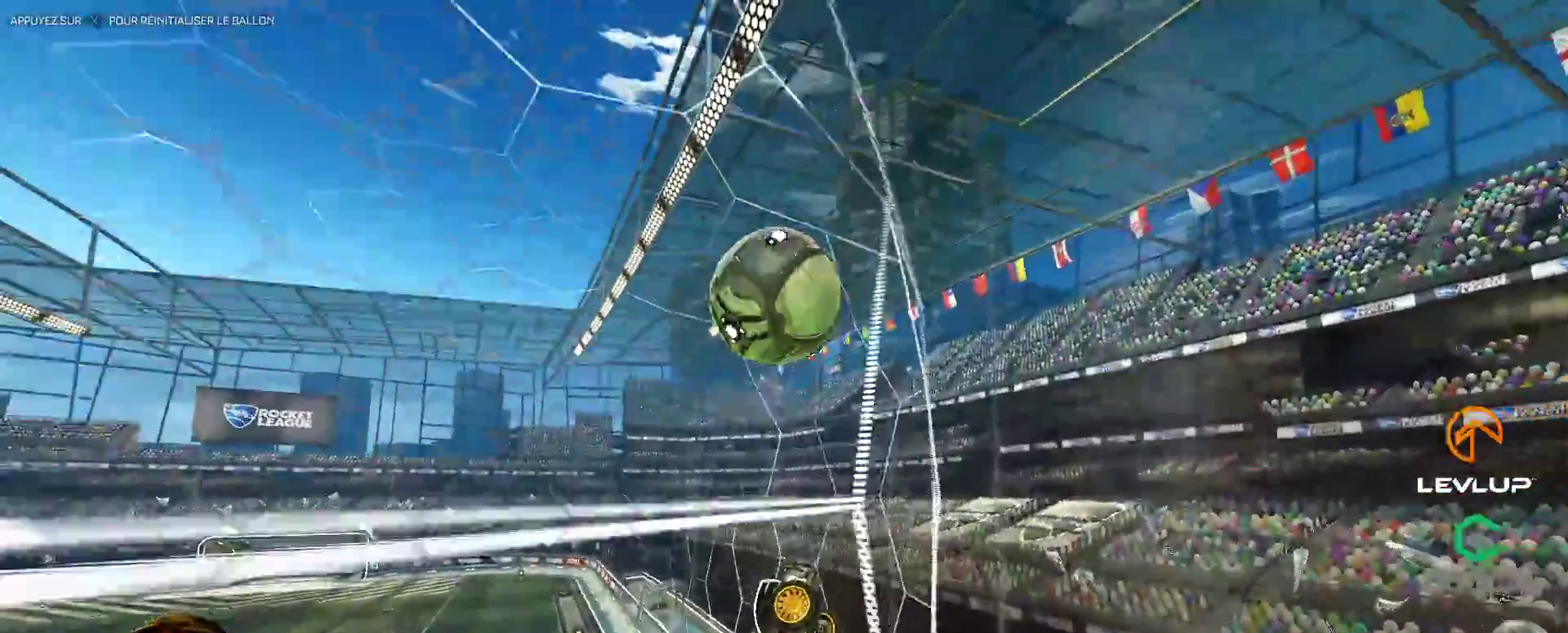
{"buttons": ["L2"], "left_stick": "up-right", "right_stick": "center", "events": [[33, "left_stick", "center"], [100, "left_stick", "left"], [150, "A", "down"], [150, "B", "down"], [217, "left_stick", "down"], [267, "A", "up"], [283, "B", "up"], [283, "L2", "down"], [283, "left_stick", "right"], [333, "left_stick", "up-right"]]}
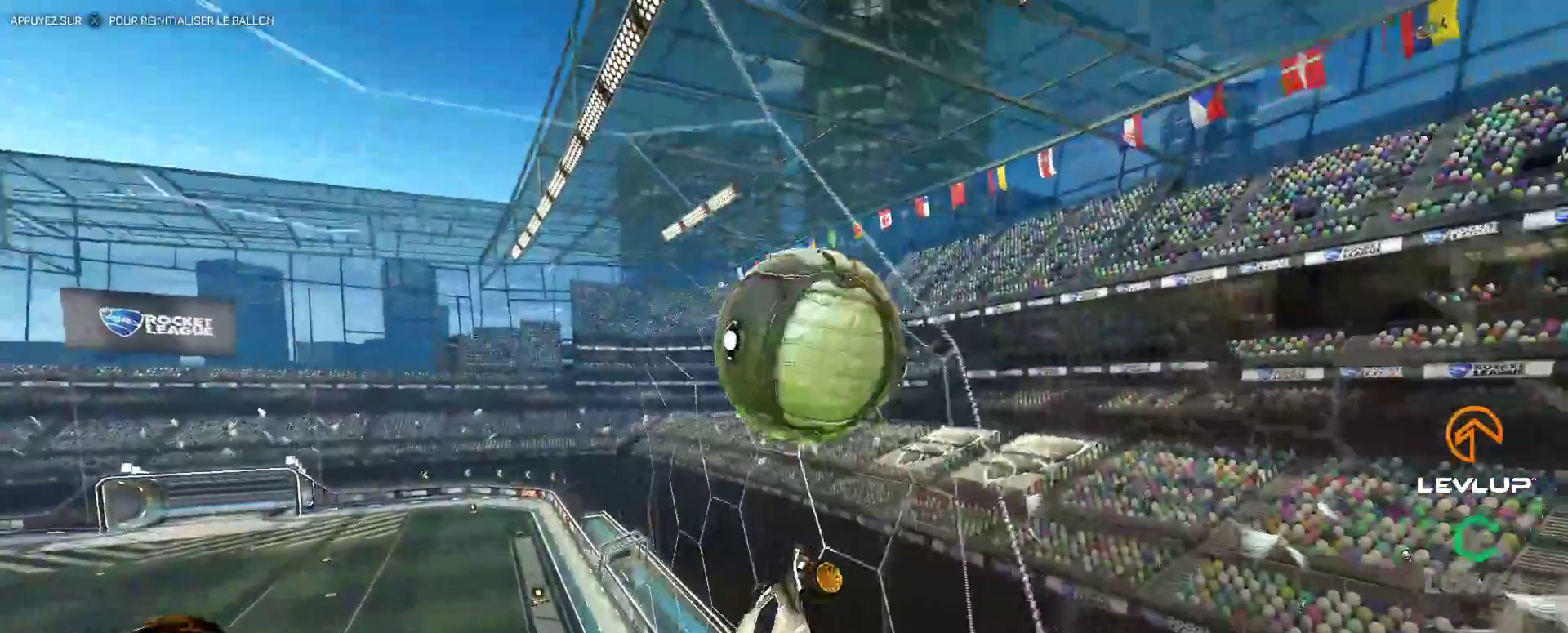
{"buttons": ["A", "B", "L2"], "left_stick": "down-right", "right_stick": "center", "events": [[17, "L2", "up"], [67, "B", "down"], [100, "L2", "down"], [183, "A", "down"], [417, "left_stick", "down-right"]]}
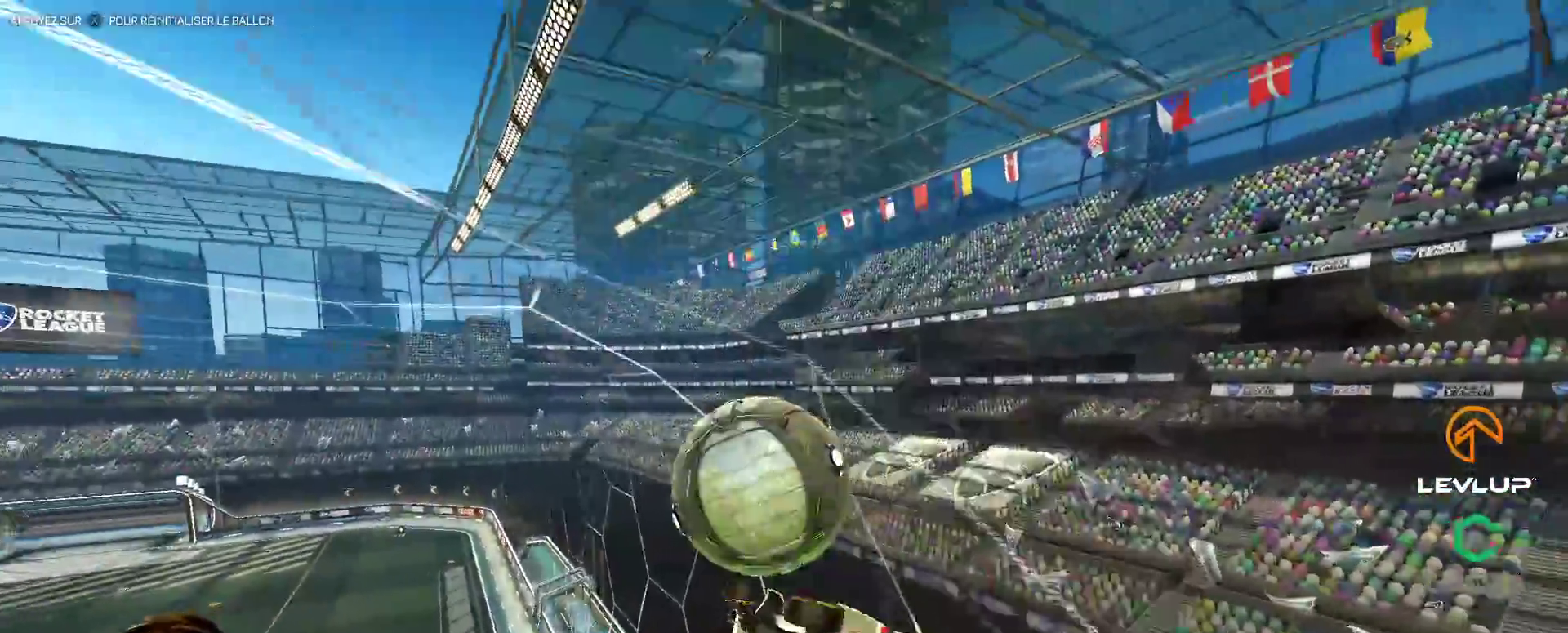
{"buttons": ["B", "Y"], "left_stick": "center", "right_stick": "center", "events": [[17, "left_stick", "down"], [117, "A", "up"], [200, "L2", "up"], [233, "left_stick", "down-left"], [400, "Y", "down"], [483, "left_stick", "center"]]}
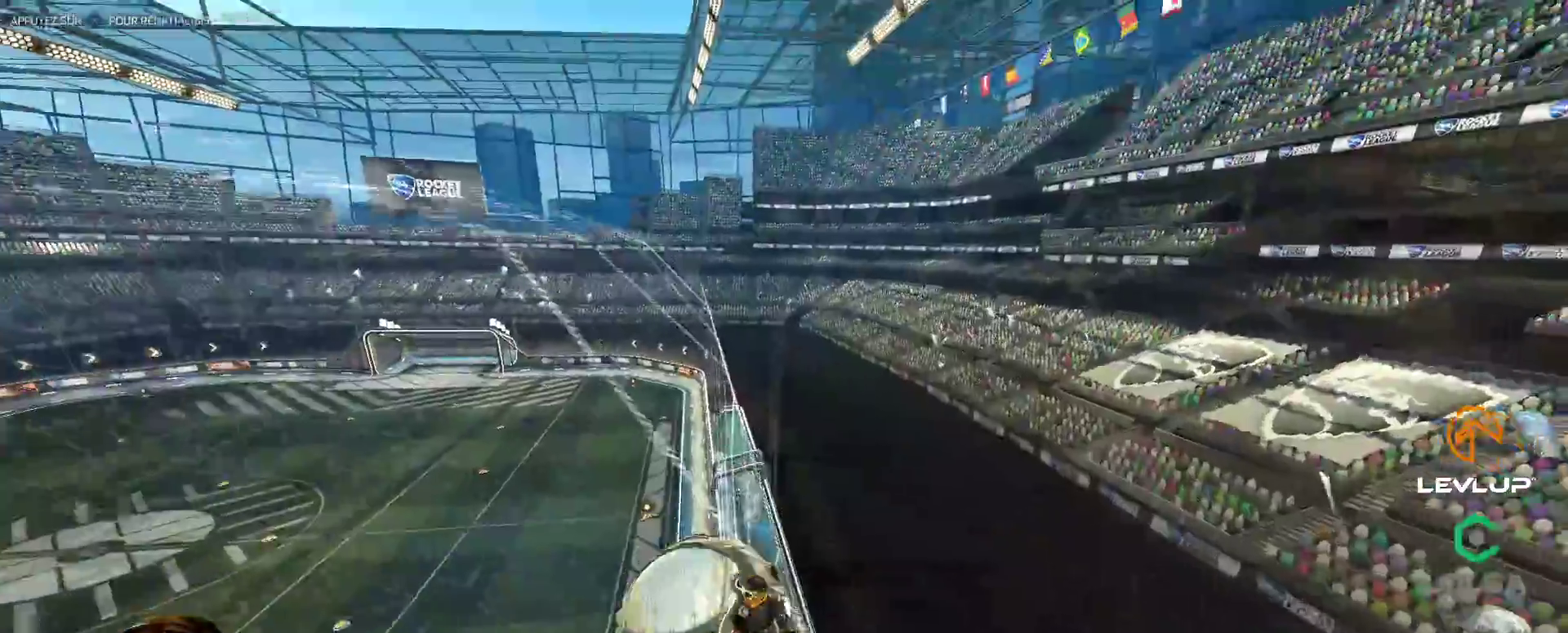
{"buttons": [], "left_stick": "right", "right_stick": "center", "events": [[33, "Y", "up"], [83, "left_stick", "left"], [267, "left_stick", "center"], [500, "B", "up"], [500, "left_stick", "right"]]}
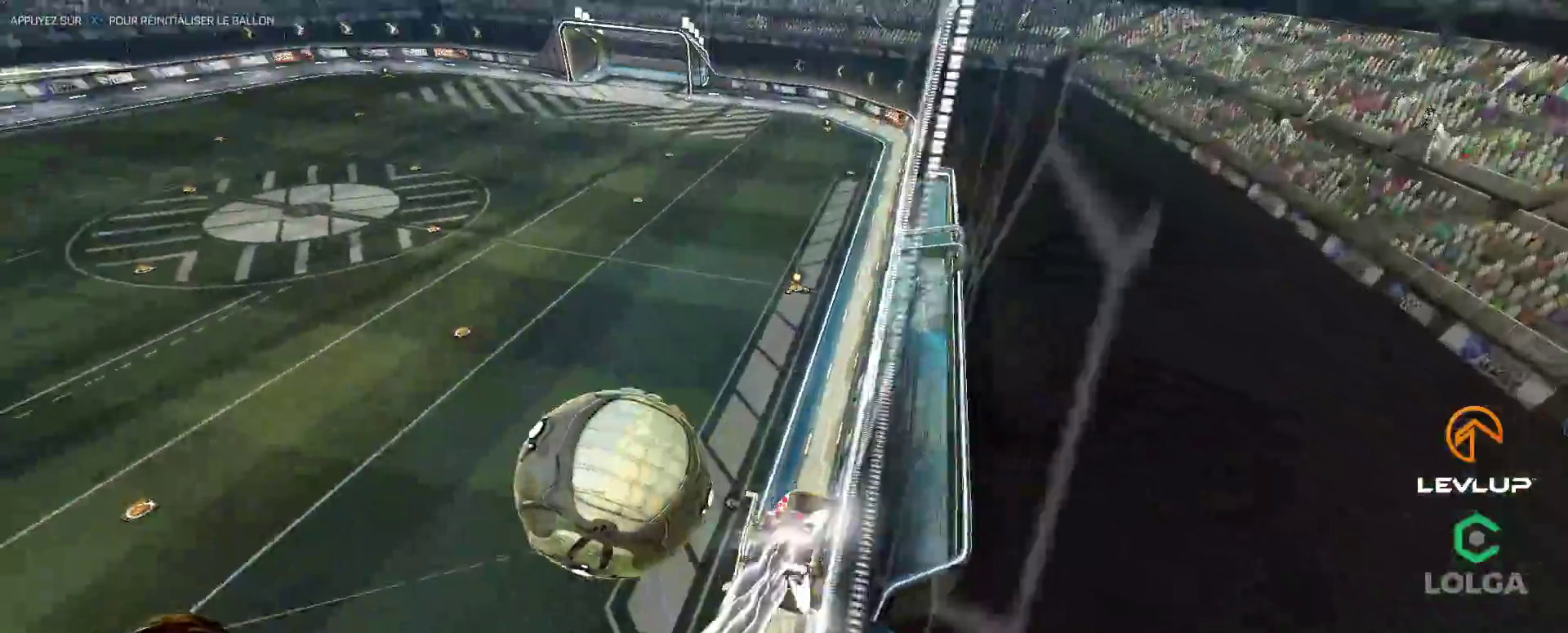
{"buttons": [], "left_stick": "down-right", "right_stick": "center", "events": [[83, "left_stick", "center"], [200, "B", "down"], [283, "B", "up"], [317, "left_stick", "right"], [367, "left_stick", "down-right"], [400, "Y", "down"], [467, "Y", "up"]]}
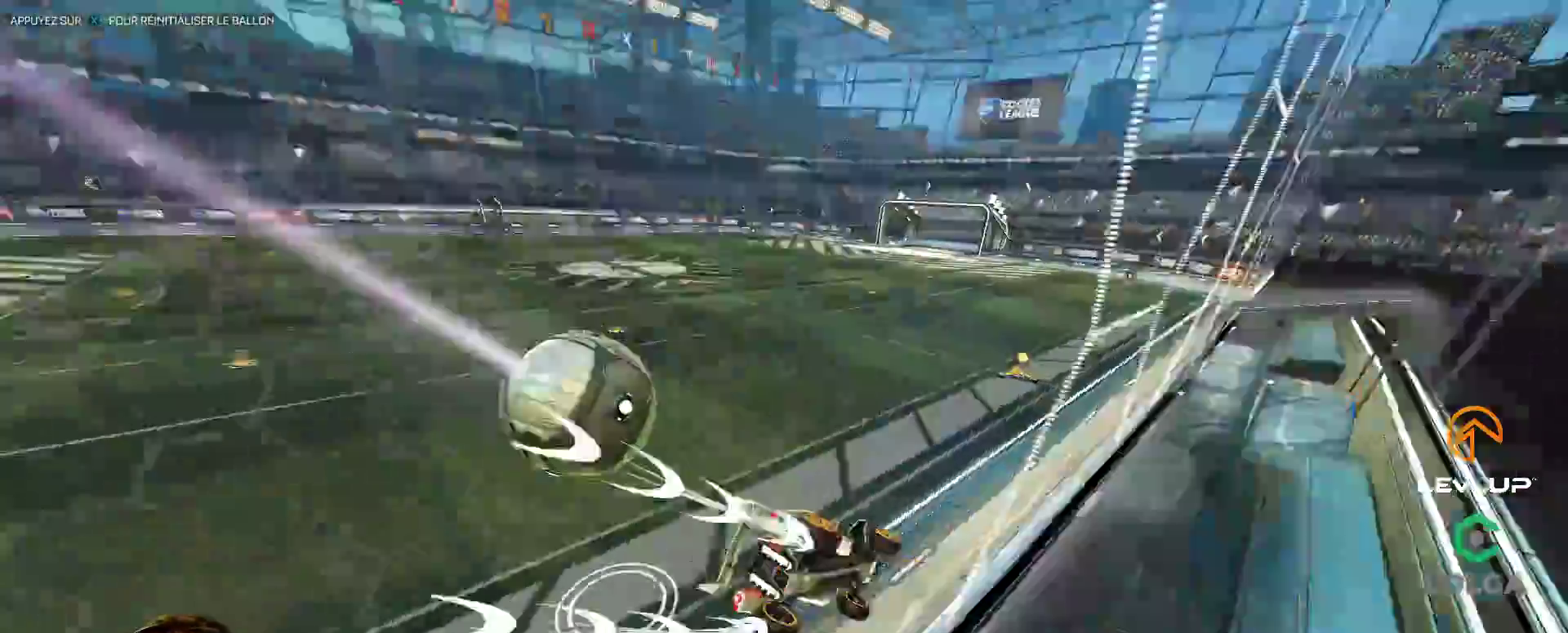
{"buttons": ["B"], "left_stick": "center", "right_stick": "center", "events": [[33, "left_stick", "right"], [350, "B", "down"], [350, "left_stick", "center"]]}
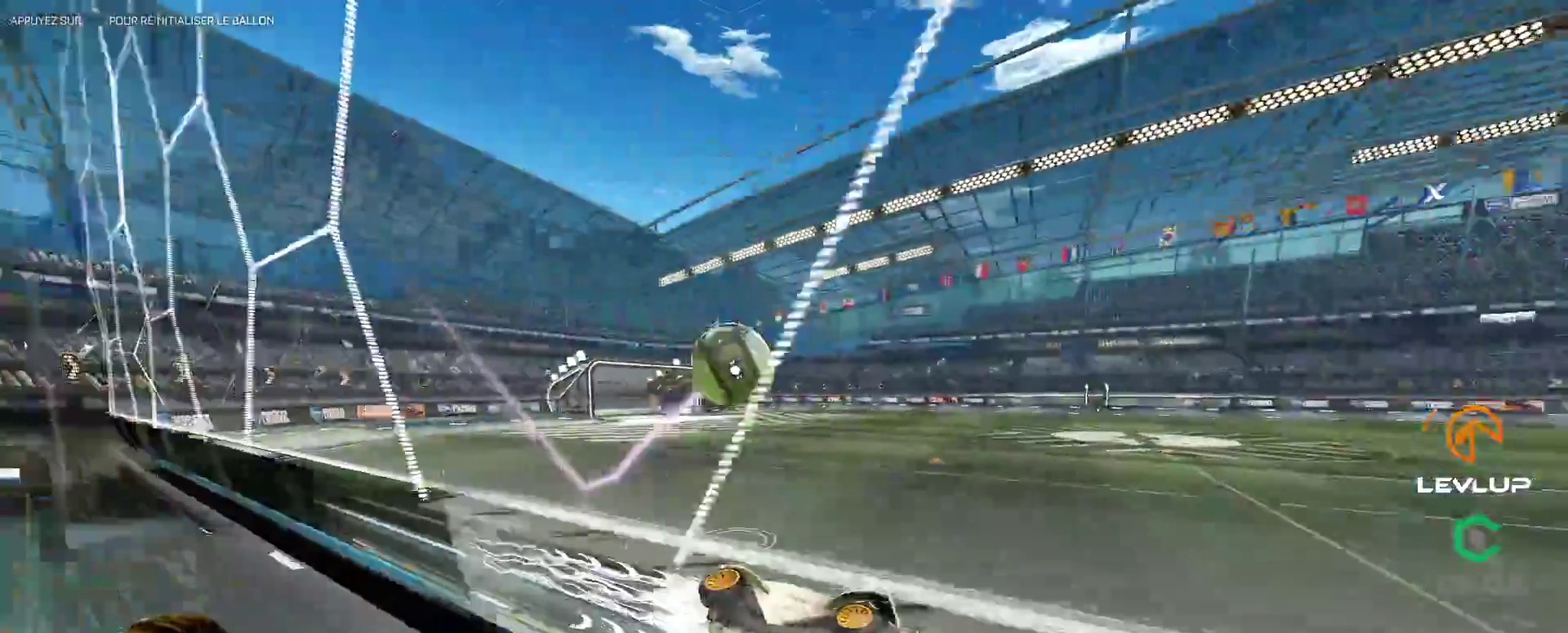
{"buttons": ["L2"], "left_stick": "left", "right_stick": "center", "events": [[50, "B", "up"], [83, "left_stick", "right"], [367, "left_stick", "left"], [433, "L2", "down"]]}
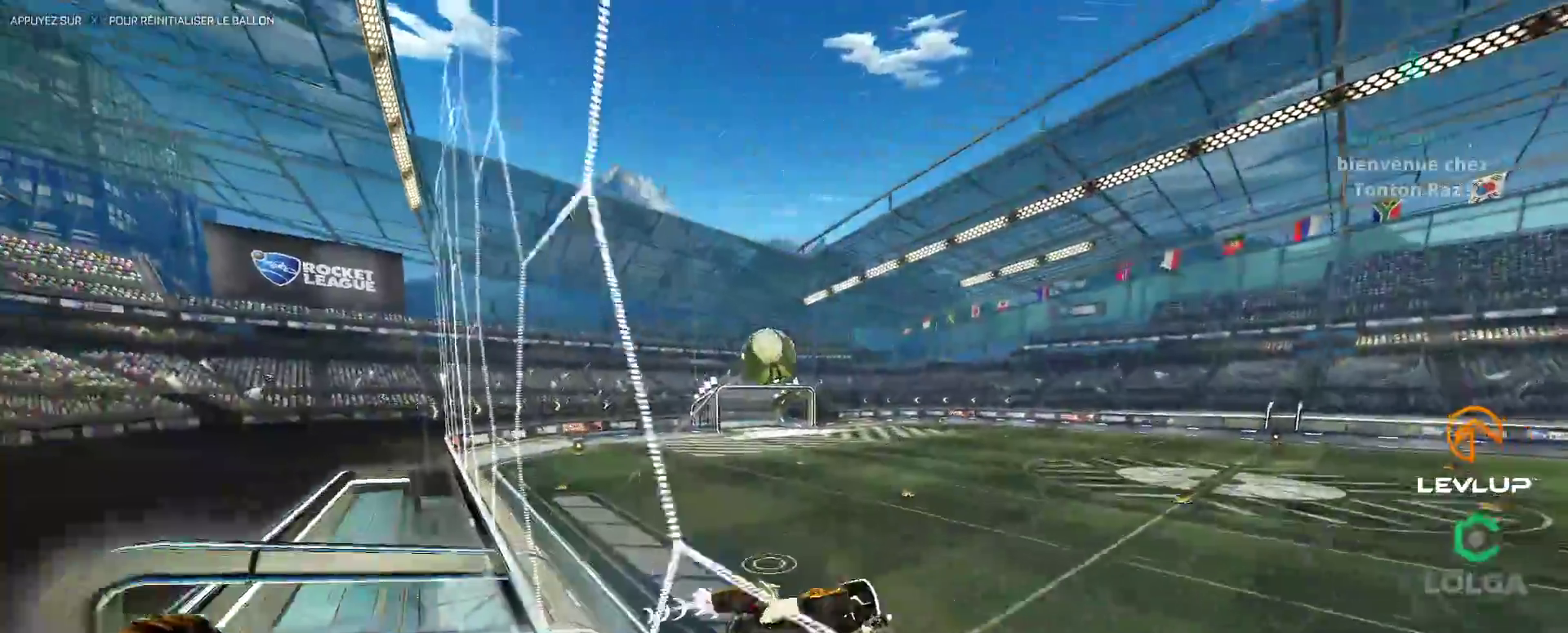
{"buttons": [], "left_stick": "left", "right_stick": "center", "events": [[33, "L2", "up"], [117, "L2", "down"], [167, "left_stick", "down-left"], [217, "L2", "up"], [450, "left_stick", "left"]]}
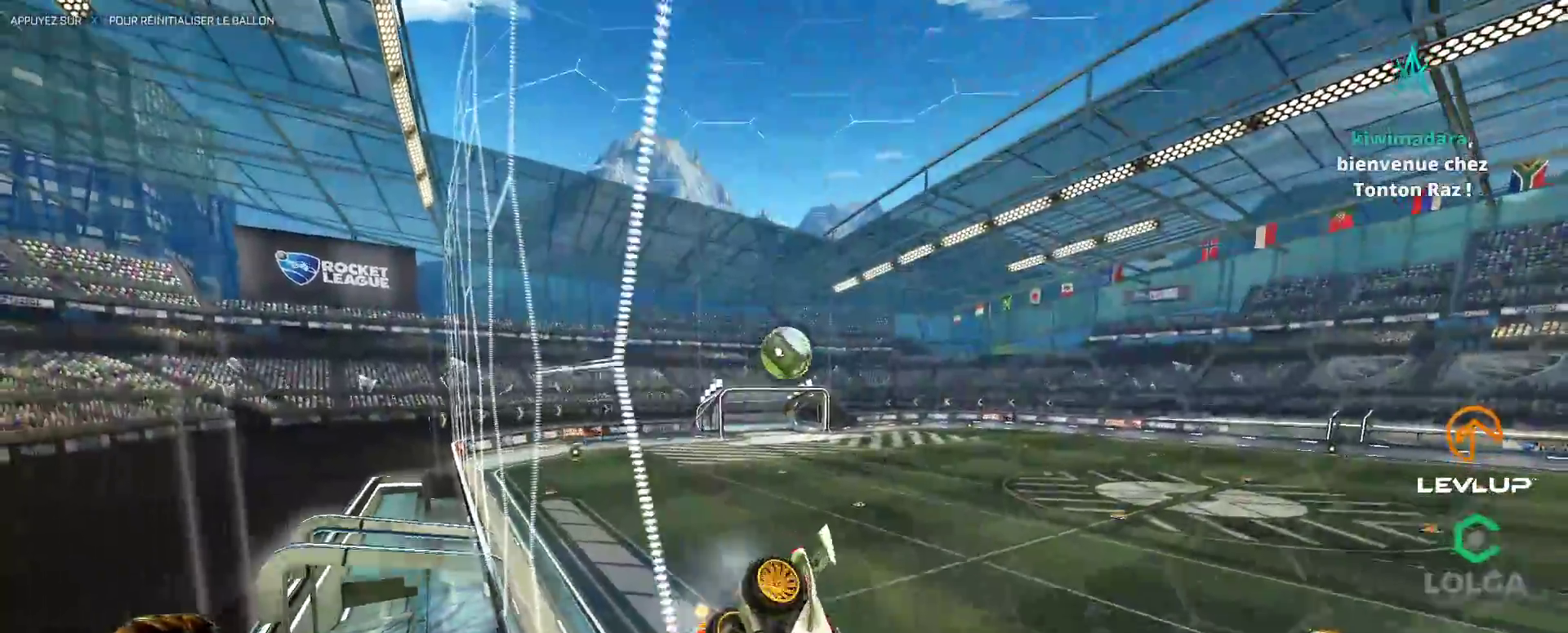
{"buttons": [], "left_stick": "center", "right_stick": "center", "events": [[317, "left_stick", "down"], [383, "left_stick", "center"]]}
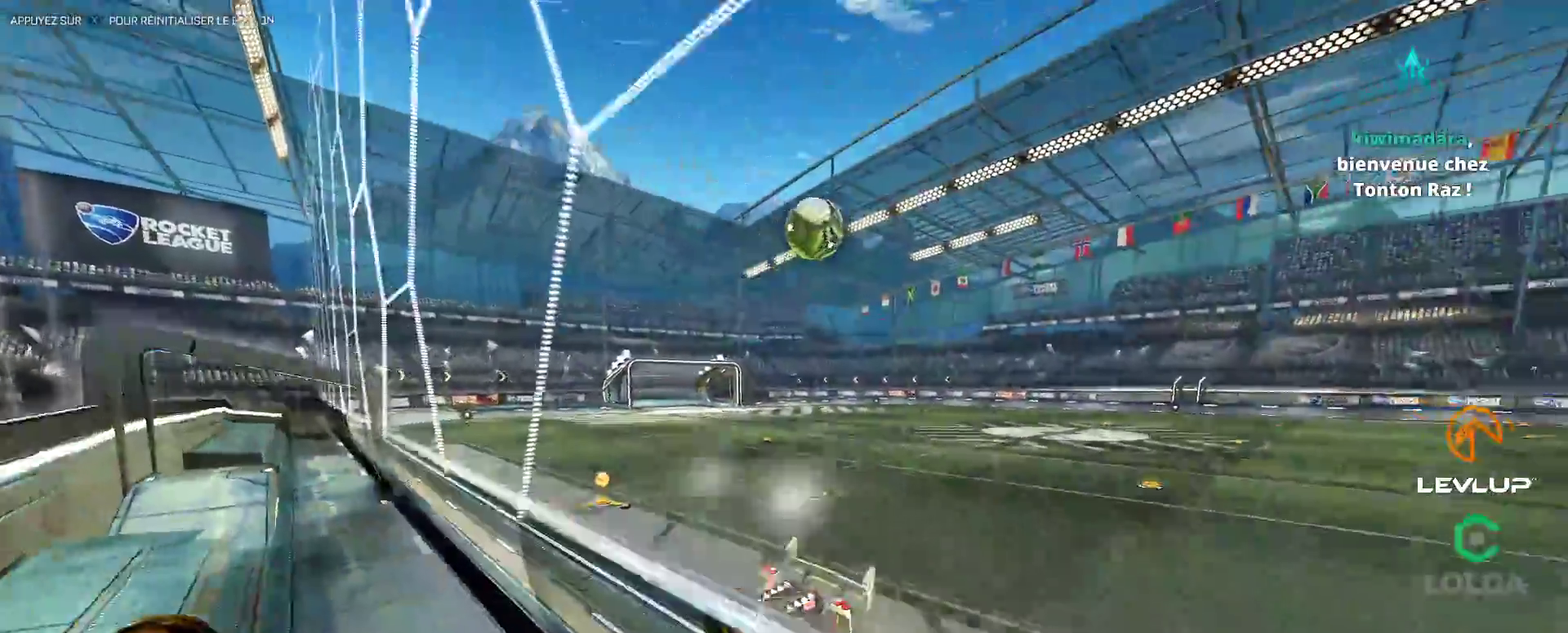
{"buttons": [], "left_stick": "center", "right_stick": "center", "events": [[217, "left_stick", "right"], [333, "left_stick", "center"]]}
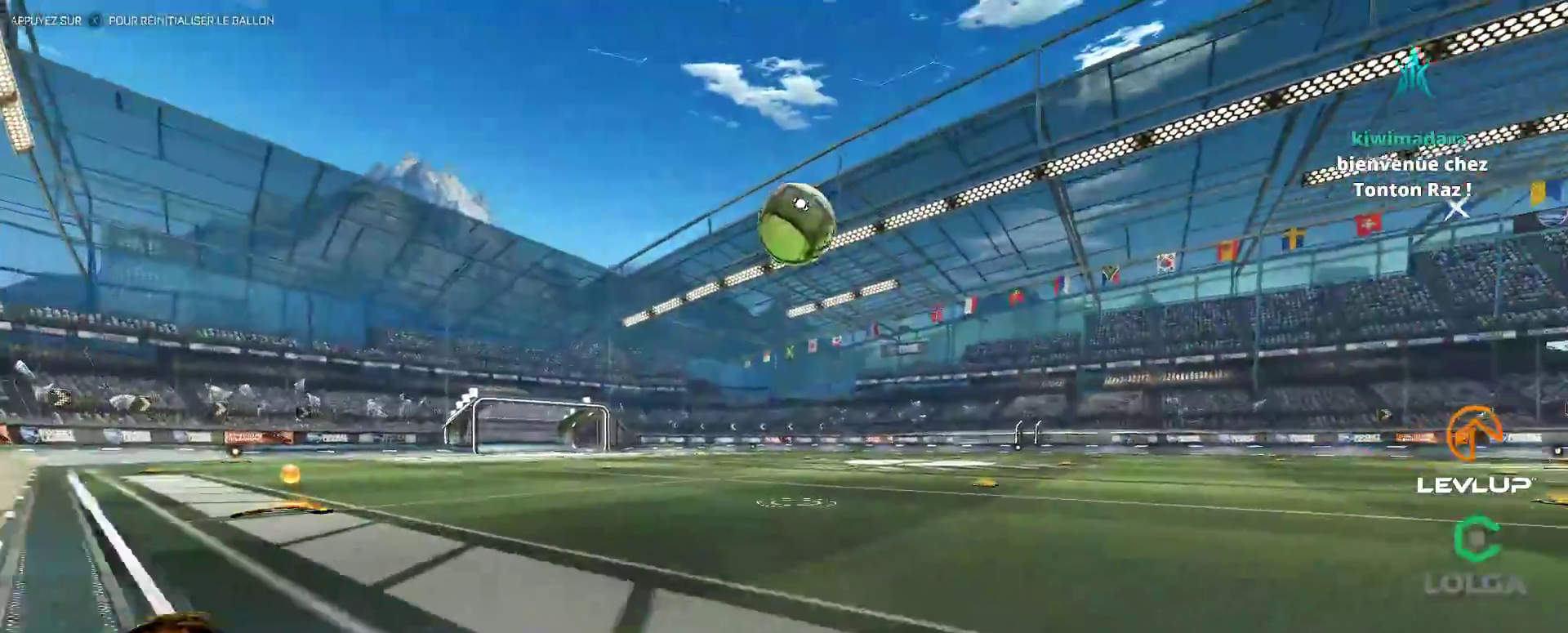
{"buttons": ["A", "B", "L2"], "left_stick": "right", "right_stick": "center", "events": [[133, "left_stick", "left"], [217, "A", "down"], [217, "B", "down"], [283, "left_stick", "down"], [400, "A", "up"], [400, "L2", "down"], [400, "left_stick", "right"], [467, "A", "down"]]}
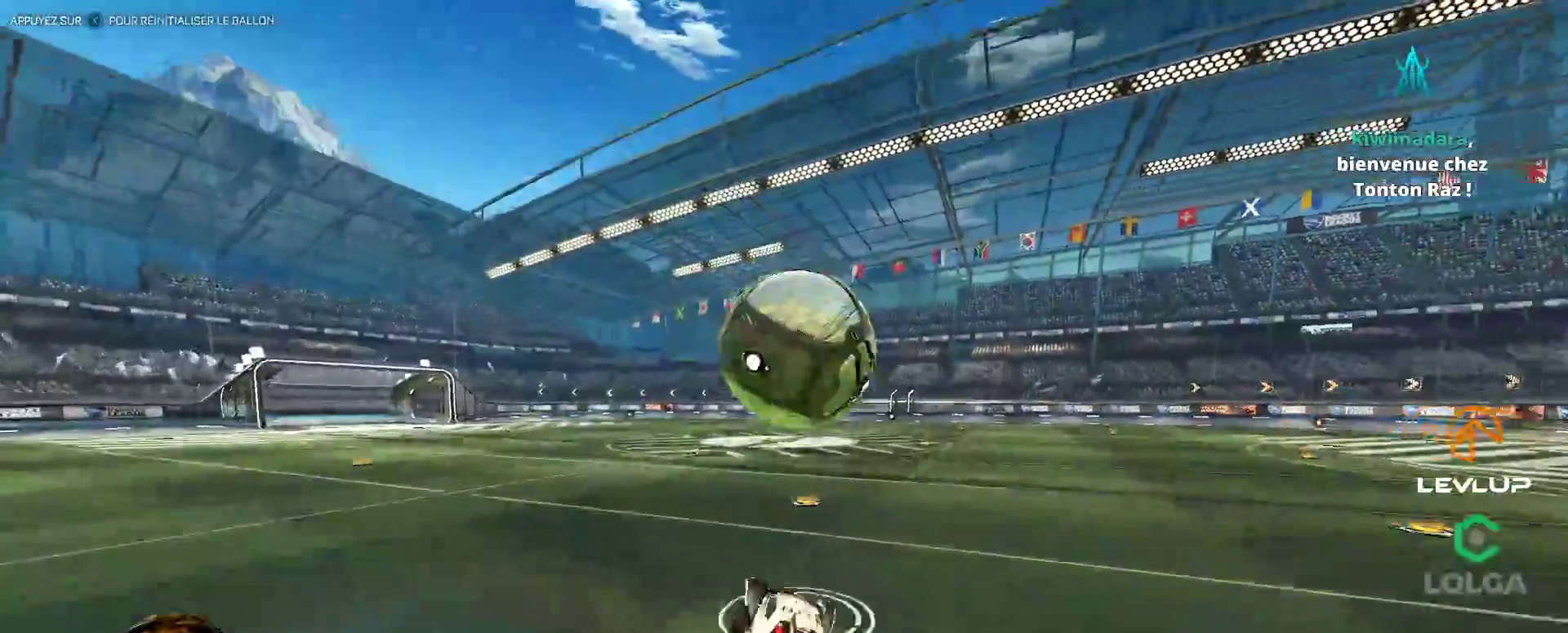
{"buttons": ["B", "Y", "L2"], "left_stick": "right", "right_stick": "center", "events": [[67, "A", "up"], [67, "left_stick", "down-right"], [133, "Y", "down"], [250, "Y", "up"], [400, "Y", "down"], [500, "left_stick", "right"]]}
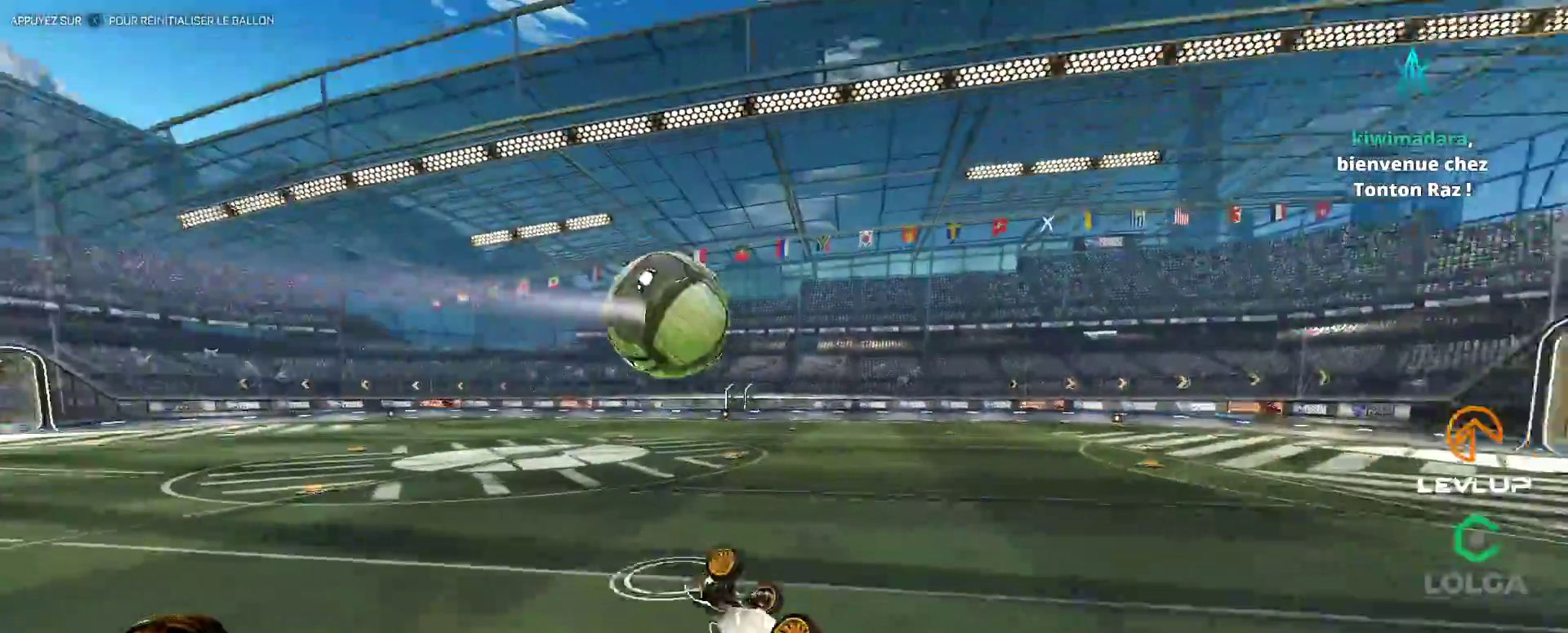
{"buttons": [], "left_stick": "center", "right_stick": "center", "events": [[50, "Y", "up"], [217, "L2", "up"], [233, "B", "up"], [267, "left_stick", "center"]]}
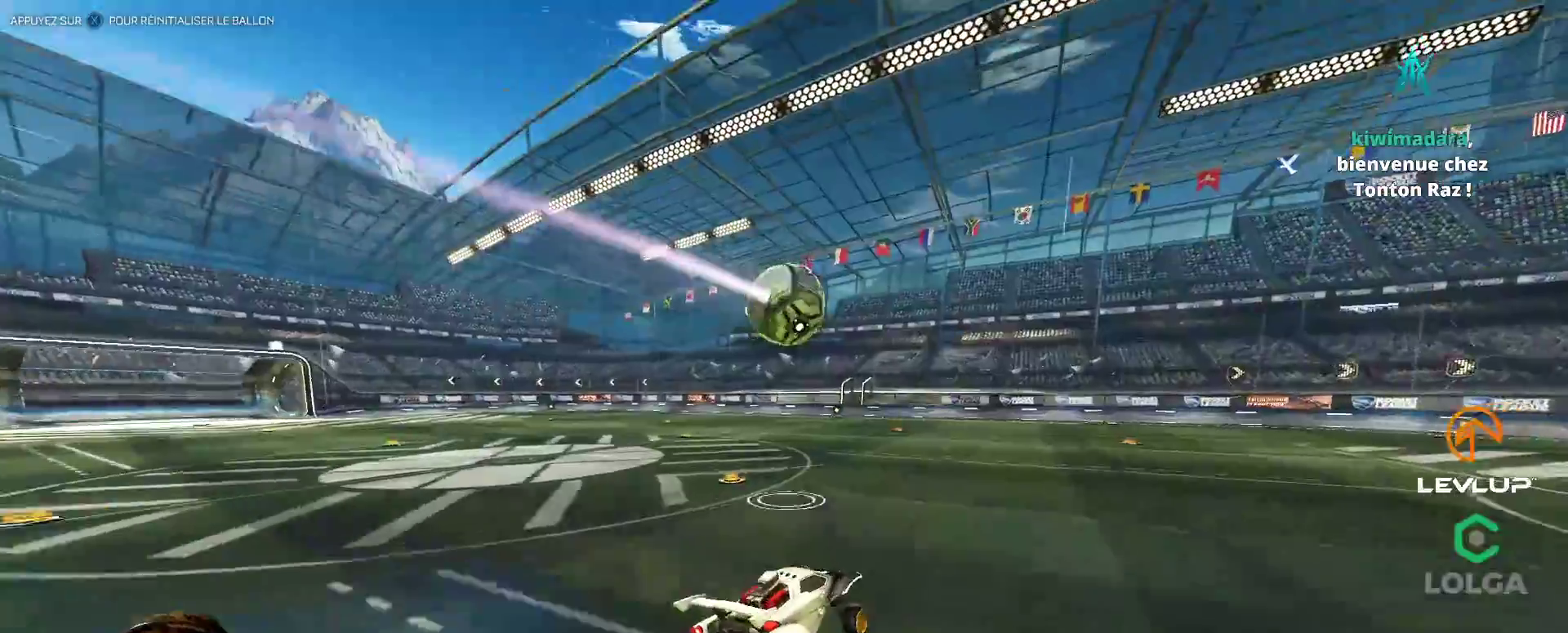
{"buttons": ["B"], "left_stick": "right", "right_stick": "center", "events": [[50, "left_stick", "down"], [217, "left_stick", "right"], [267, "B", "down"]]}
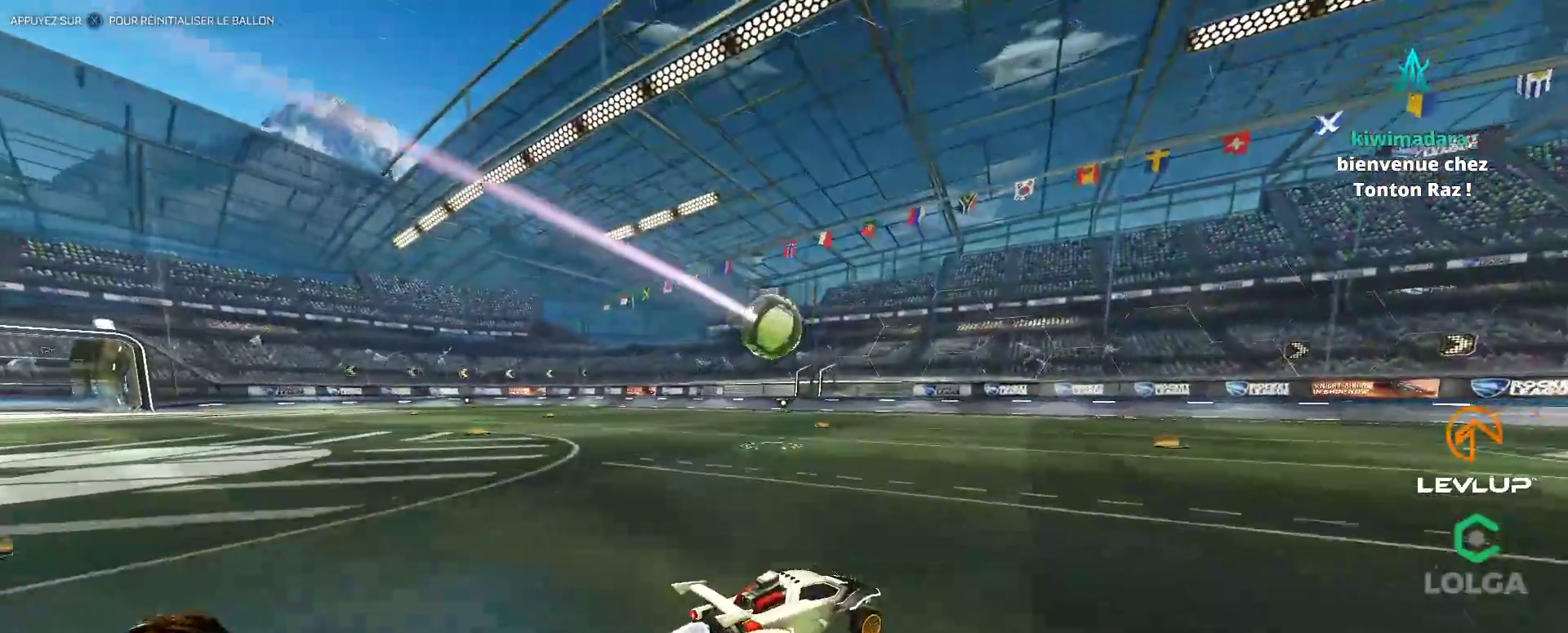
{"buttons": [], "left_stick": "left", "right_stick": "center", "events": [[17, "B", "up"], [500, "left_stick", "left"]]}
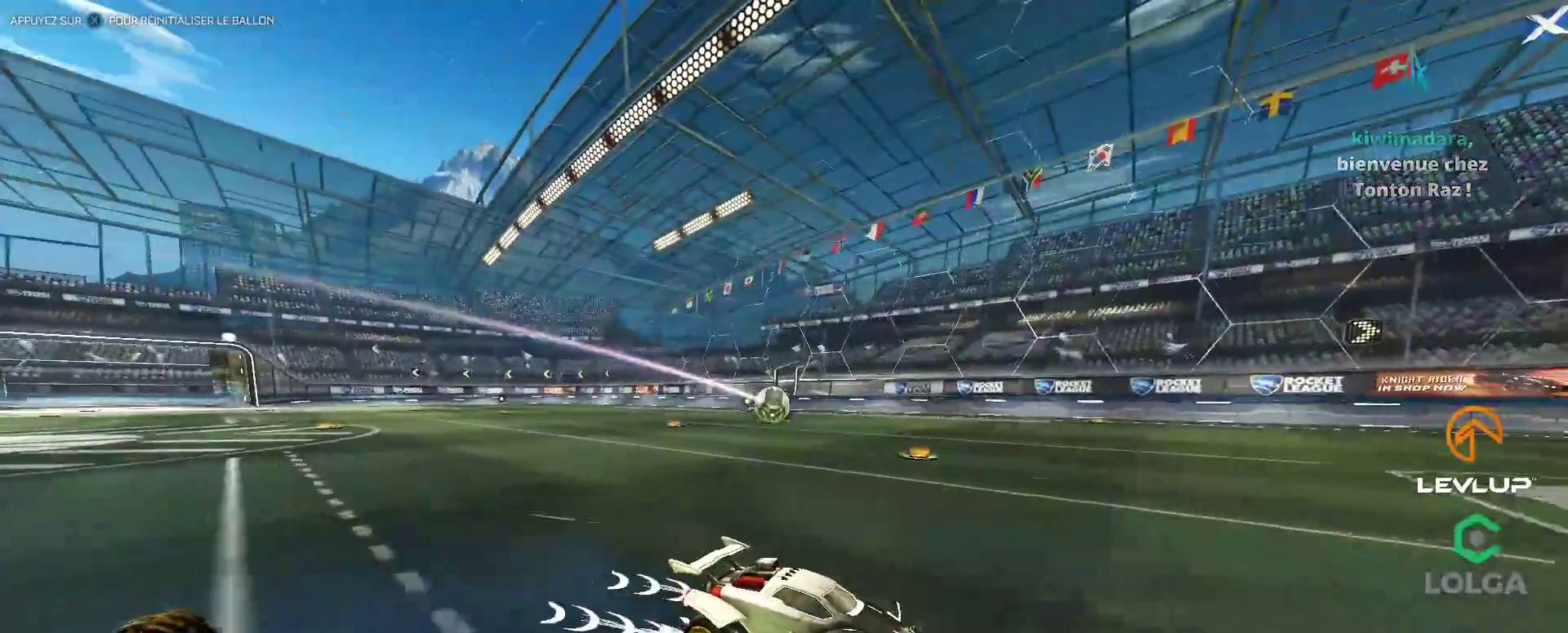
{"buttons": [], "left_stick": "up-left", "right_stick": "center", "events": [[150, "L2", "down"], [183, "left_stick", "up-left"], [283, "L2", "up"]]}
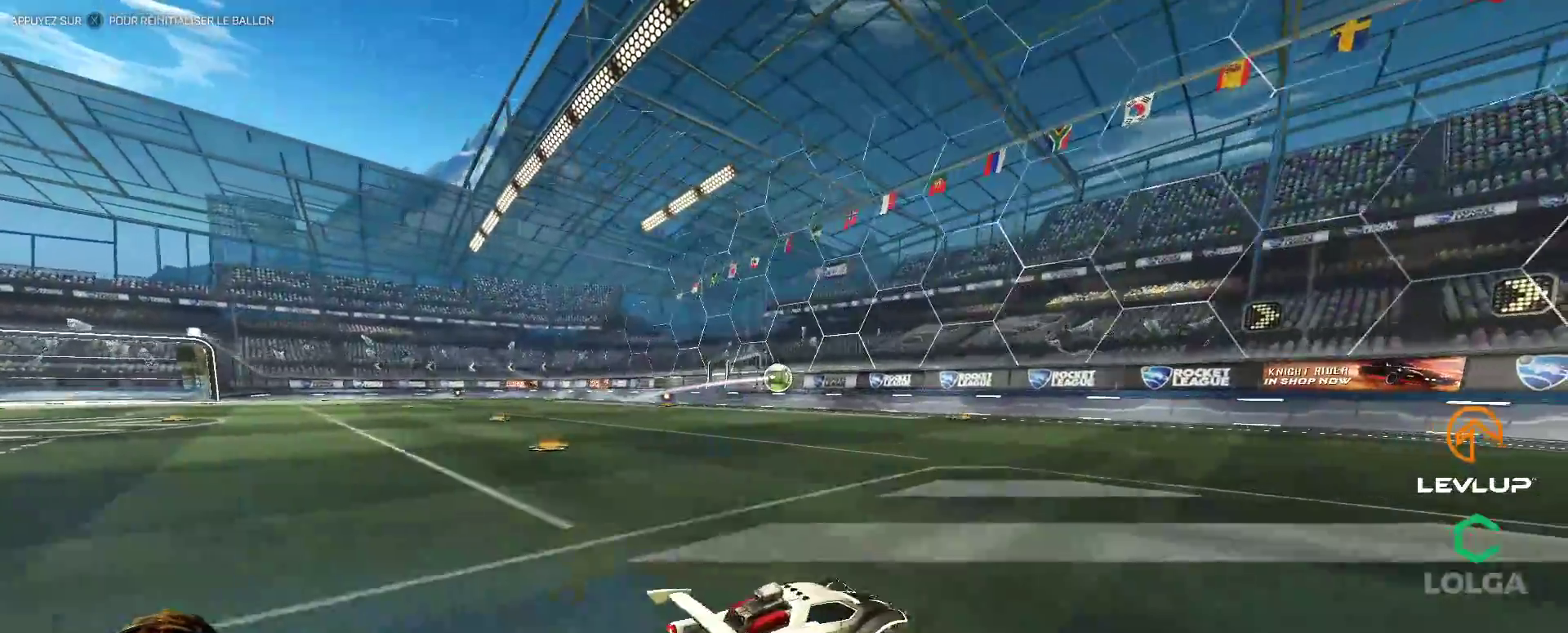
{"buttons": ["B"], "left_stick": "center", "right_stick": "center", "events": [[17, "L2", "down"], [67, "L2", "up"], [167, "B", "down"], [383, "B", "up"], [417, "left_stick", "center"], [500, "B", "down"]]}
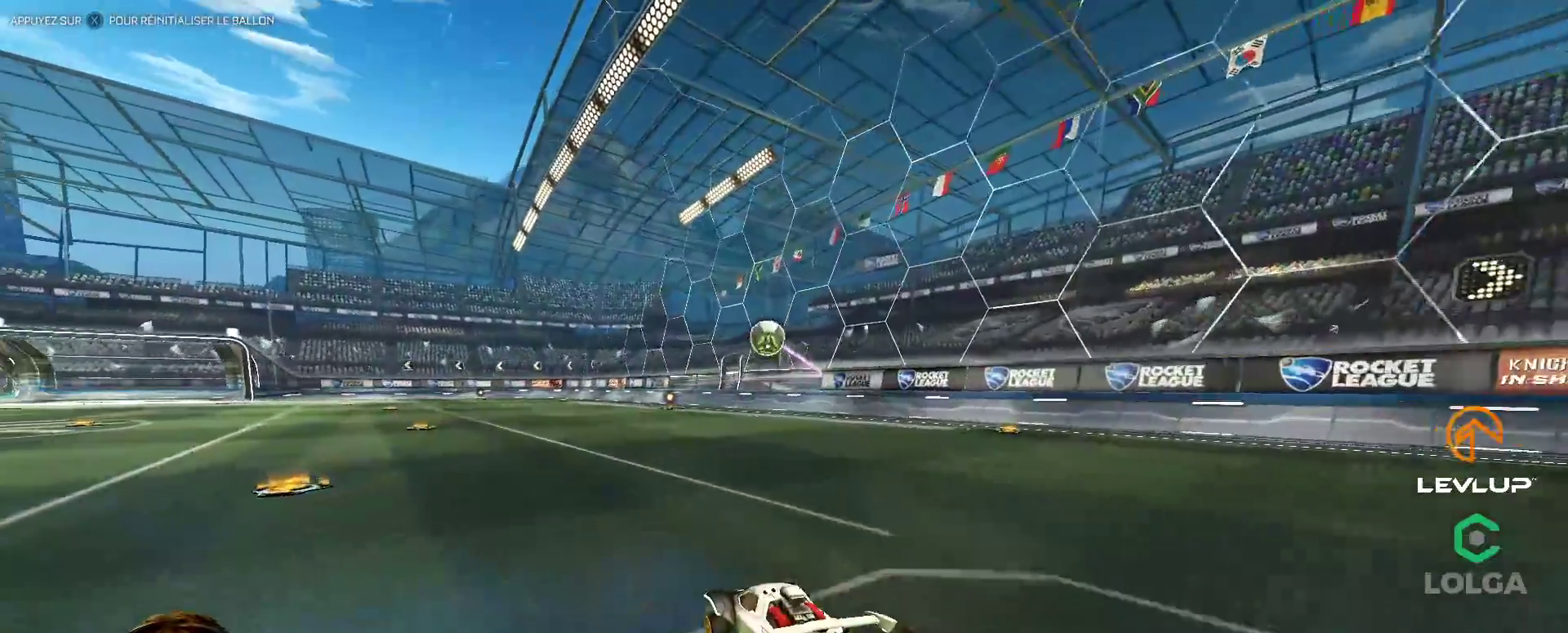
{"buttons": ["B"], "left_stick": "center", "right_stick": "center", "events": [[33, "left_stick", "left"], [117, "B", "up"], [133, "left_stick", "center"], [250, "B", "down"], [267, "A", "down"], [283, "left_stick", "down"], [450, "A", "up"], [450, "left_stick", "center"]]}